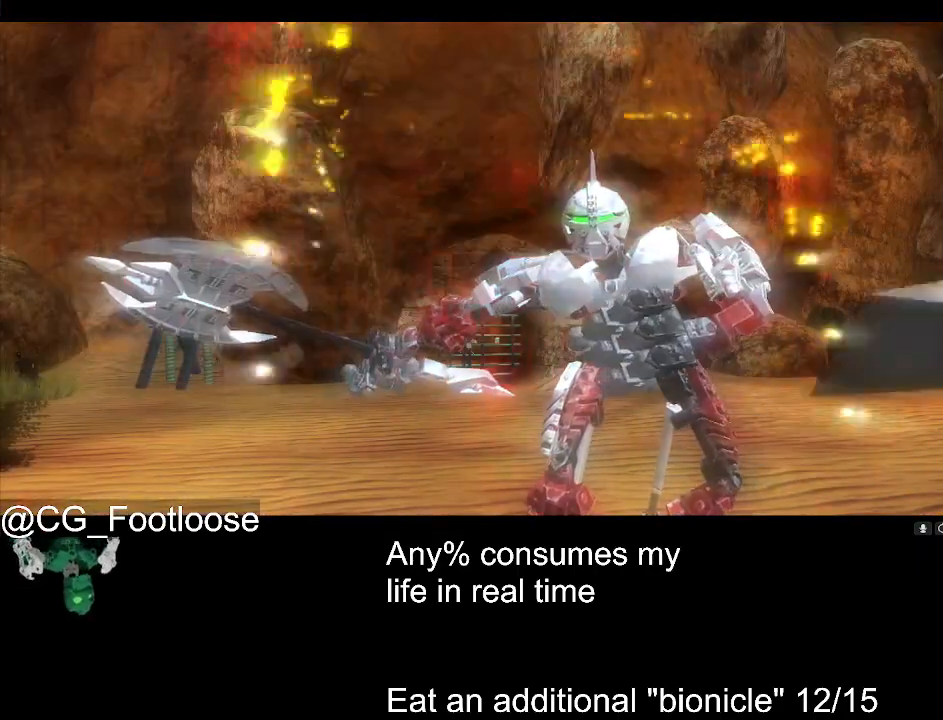
Gameplay with keyboard and mouse; each line is a JSON object with the keys and mouse buttons held at the frame after it. "events" lists presses ("down") and releases ("up") of "1", "a", "d", "down", "escape", "left", "q", "return", "right", "s", "space", "up", "w", "mouse_left", "mouse_wheel_up" and "mouse_wheel_down" between this image and that frame as [ms after this image, input, new state], when the widget could be followed in between. "mouse_left", "mouse_wheel_up", "mouse_wheel_down" = the "left", "wheel_up", "wheel_down" buttons of the "mouse" list. No other keys are recorded. Not read: mouse_move.
{"keys": ["d", "w"], "mouse": [], "events": [[400, "d", "down"], [400, "w", "down"]]}
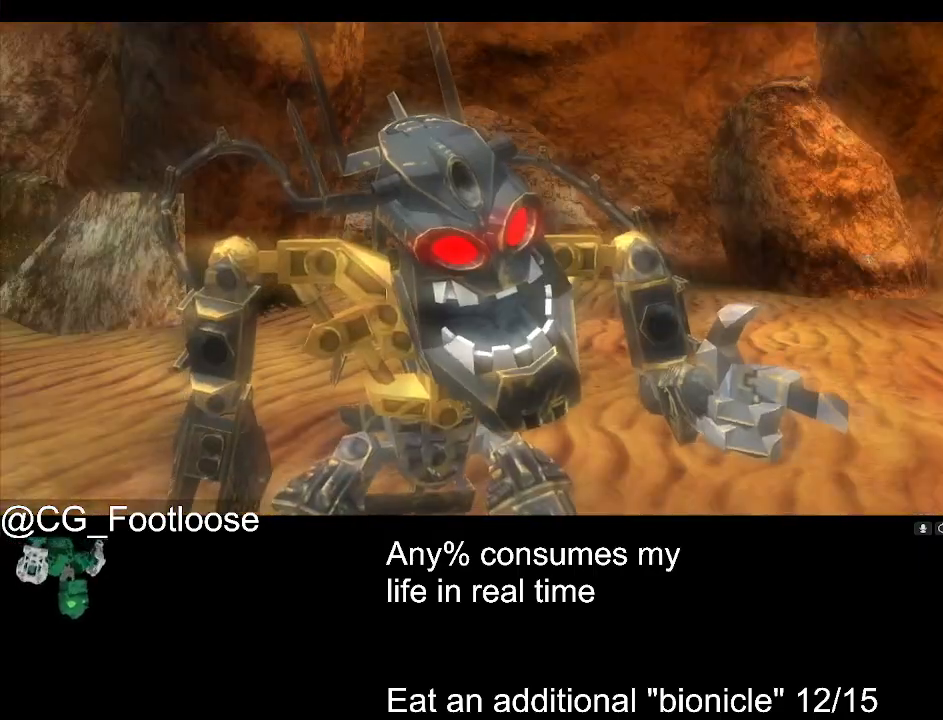
{"keys": ["d", "w"], "mouse": [], "events": []}
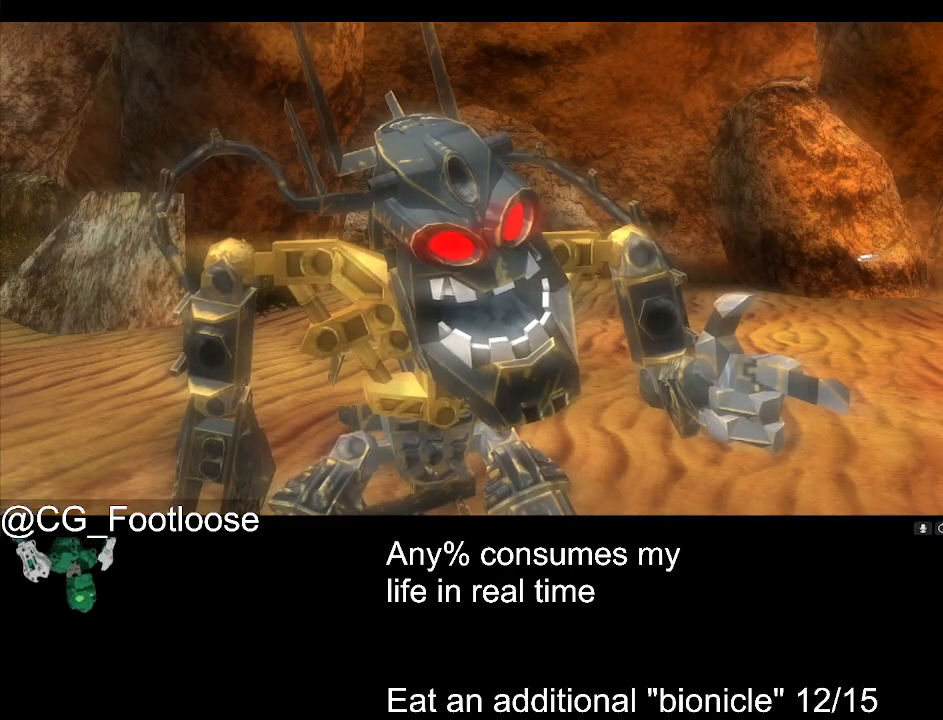
{"keys": ["d", "w"], "mouse": [], "events": []}
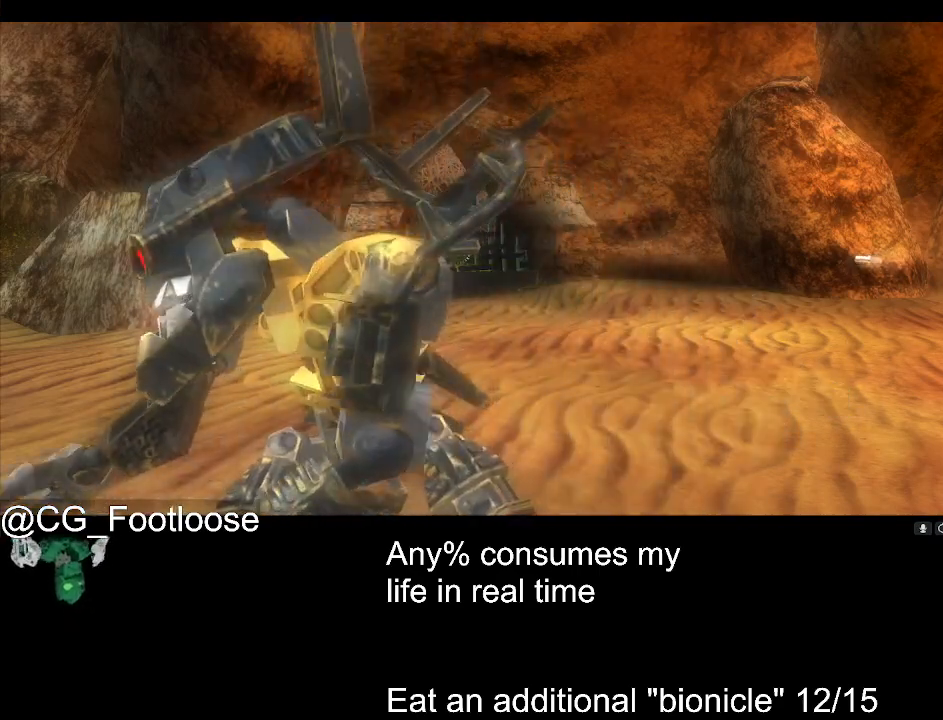
{"keys": ["d", "w"], "mouse": [], "events": []}
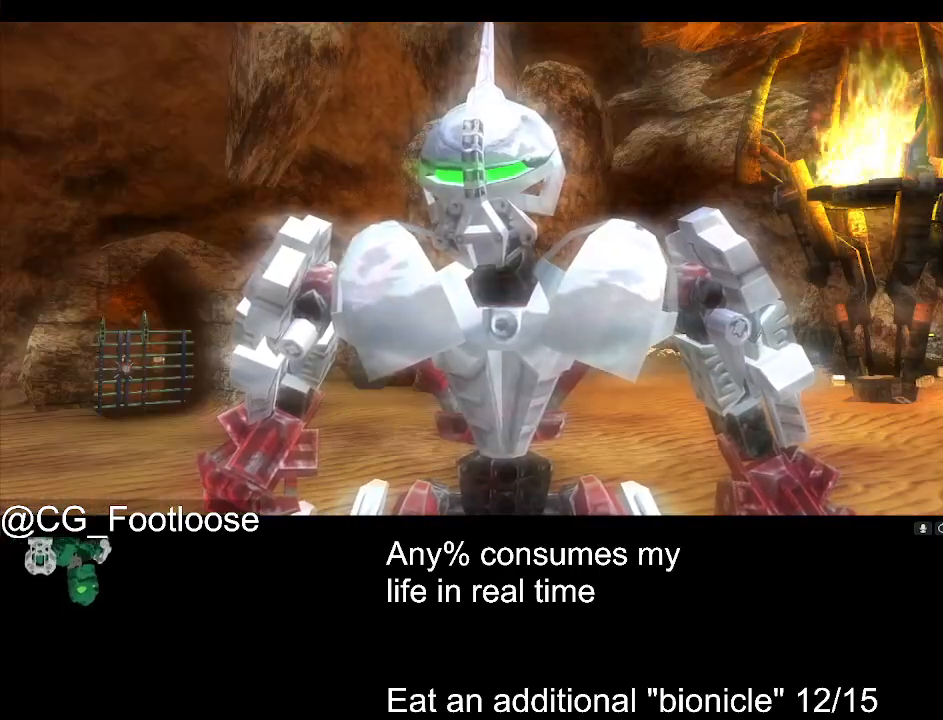
{"keys": [], "mouse": [], "events": [[416, "w", "up"], [466, "d", "up"]]}
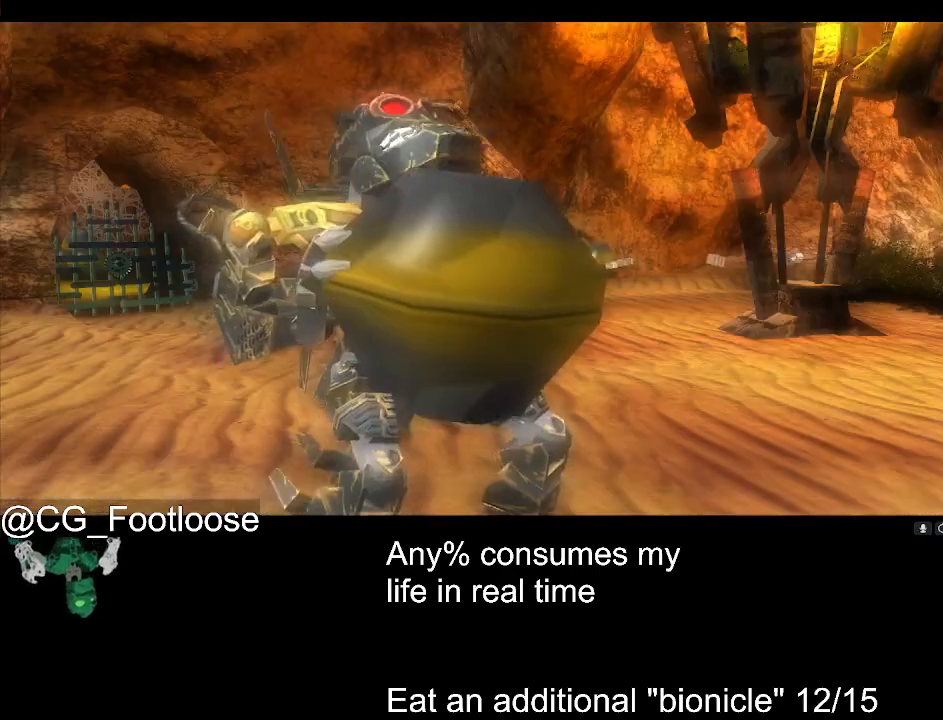
{"keys": ["d"], "mouse": [], "events": [[50, "a", "down"], [150, "a", "up"], [150, "s", "down"], [200, "d", "down"], [250, "s", "up"], [283, "d", "up"], [333, "a", "down"], [383, "w", "down"], [433, "a", "up"], [483, "d", "down"], [483, "w", "up"]]}
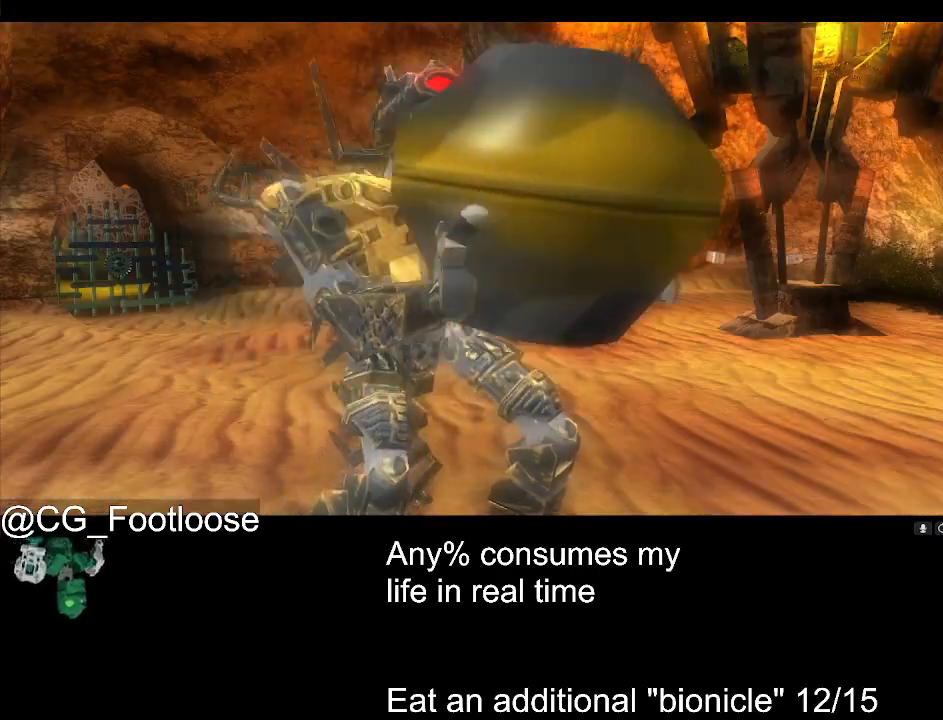
{"keys": ["d"], "mouse": [], "events": [[66, "d", "up"], [116, "a", "down"], [166, "a", "up"], [166, "s", "down"], [216, "d", "down"], [266, "s", "up"], [300, "a", "down"], [300, "d", "up"], [400, "w", "down"], [450, "a", "up"], [500, "d", "down"], [500, "w", "up"]]}
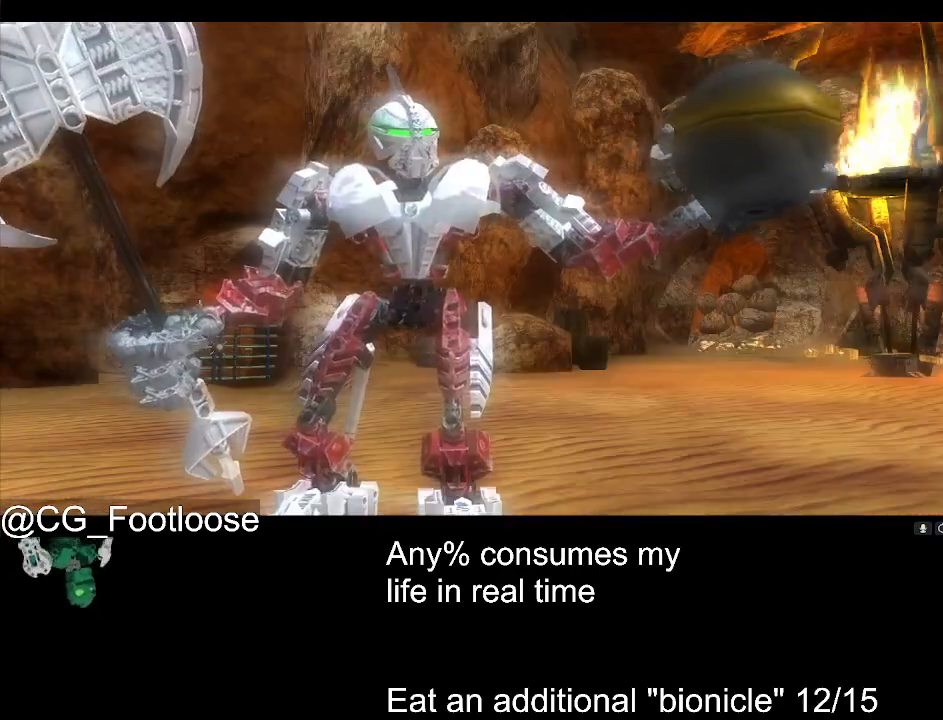
{"keys": ["w"], "mouse": [], "events": [[83, "a", "down"], [83, "d", "up"], [133, "s", "down"], [183, "a", "up"], [233, "d", "down"], [283, "s", "up"], [316, "a", "down"], [316, "d", "up"], [416, "w", "down"], [466, "a", "up"]]}
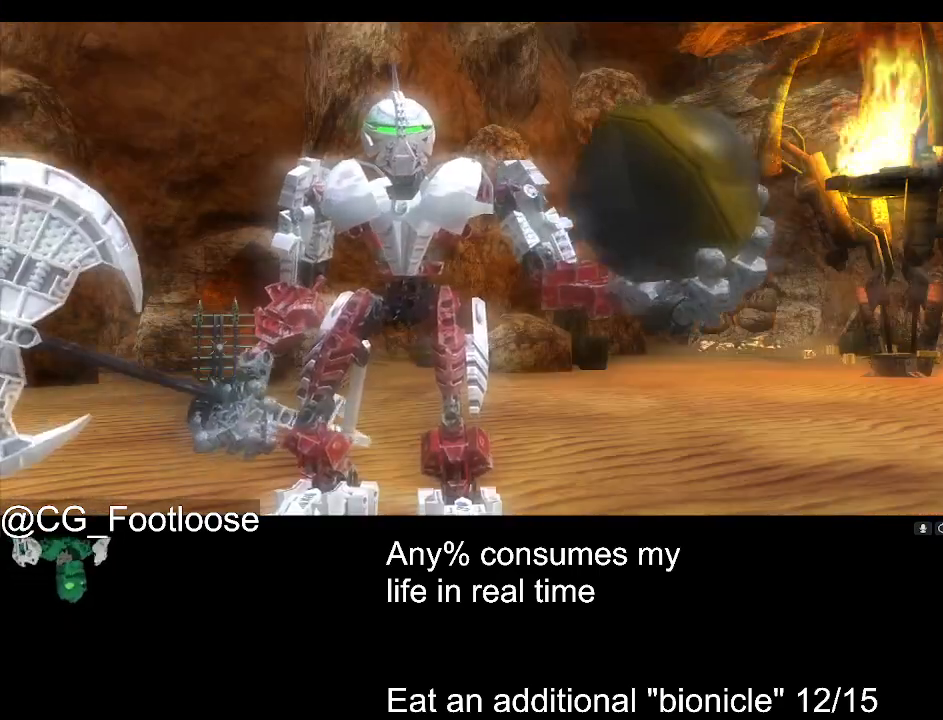
{"keys": ["w"], "mouse": [], "events": [[16, "d", "down"], [16, "w", "up"], [100, "a", "down"], [100, "d", "up"], [200, "a", "up"], [200, "s", "down"], [283, "d", "down"], [283, "s", "up"], [333, "a", "down"], [333, "d", "up"], [433, "w", "down"], [483, "a", "up"]]}
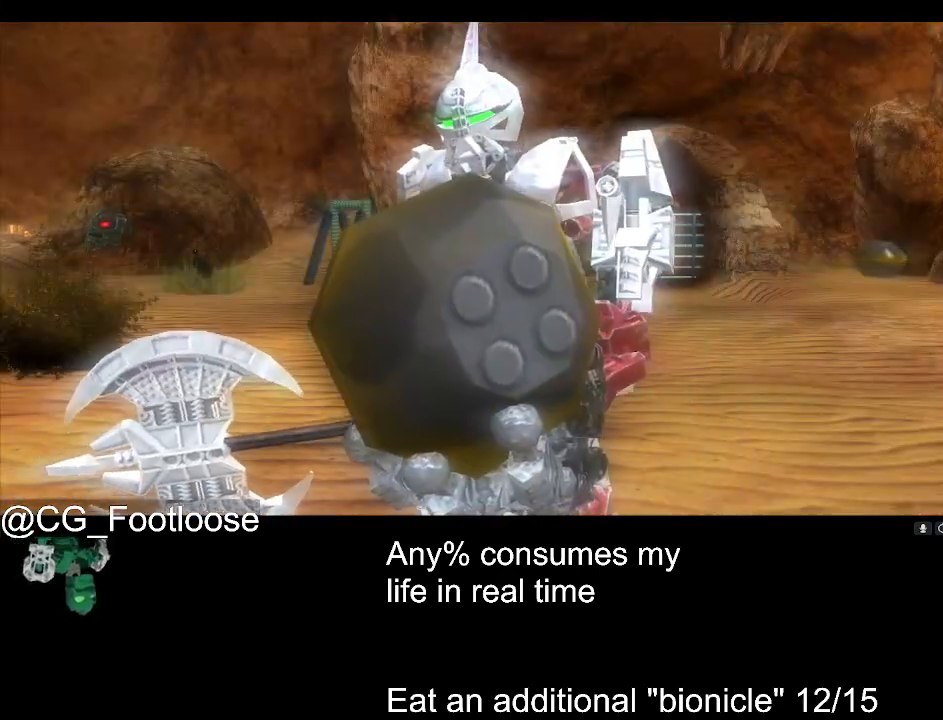
{"keys": ["a", "w"], "mouse": [], "events": [[33, "d", "down"], [66, "w", "up"], [116, "a", "down"], [116, "d", "up"], [216, "s", "down"], [266, "a", "up"], [300, "d", "down"], [350, "s", "up"], [400, "a", "down"], [400, "d", "up"], [500, "w", "down"]]}
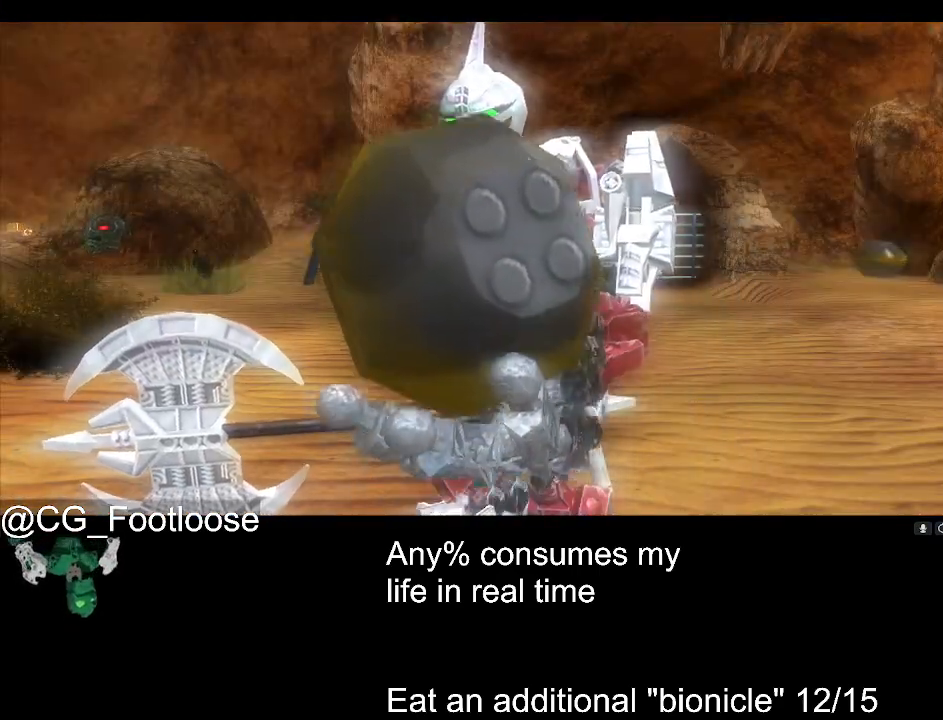
{"keys": ["d"], "mouse": [], "events": [[33, "a", "up"], [133, "d", "down"], [133, "w", "up"], [233, "a", "down"], [233, "d", "up"], [283, "s", "down"], [316, "a", "up"], [366, "d", "down"], [416, "s", "up"]]}
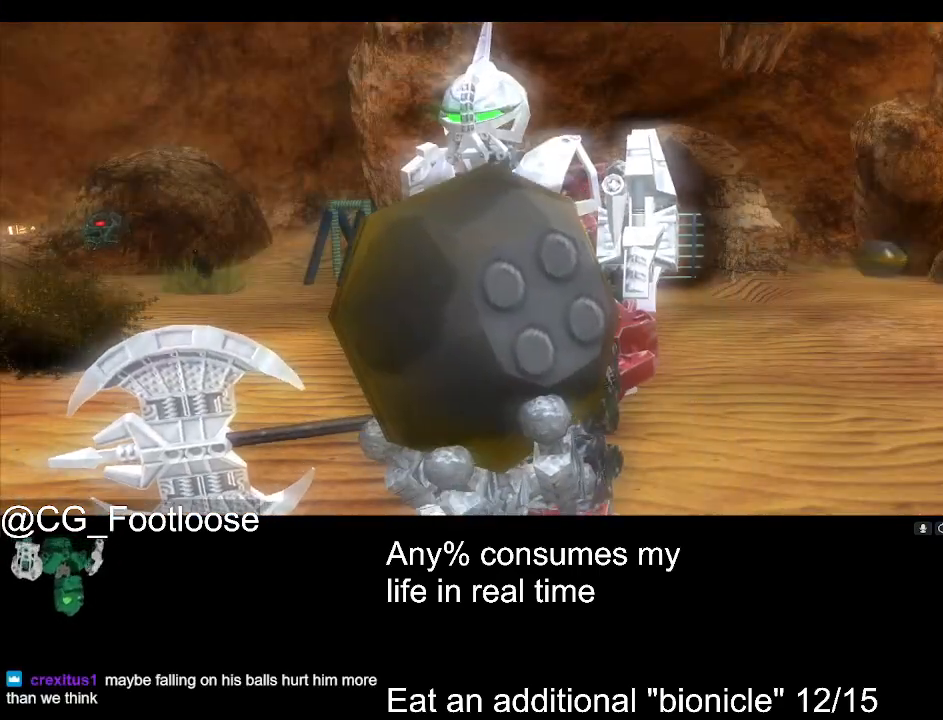
{"keys": ["d"], "mouse": [], "events": [[16, "a", "down"], [16, "d", "up"], [100, "w", "down"], [150, "a", "up"], [200, "d", "down"], [200, "w", "up"], [250, "d", "up"], [300, "a", "down"], [433, "d", "down"], [433, "s", "down"], [483, "a", "up"], [483, "s", "up"]]}
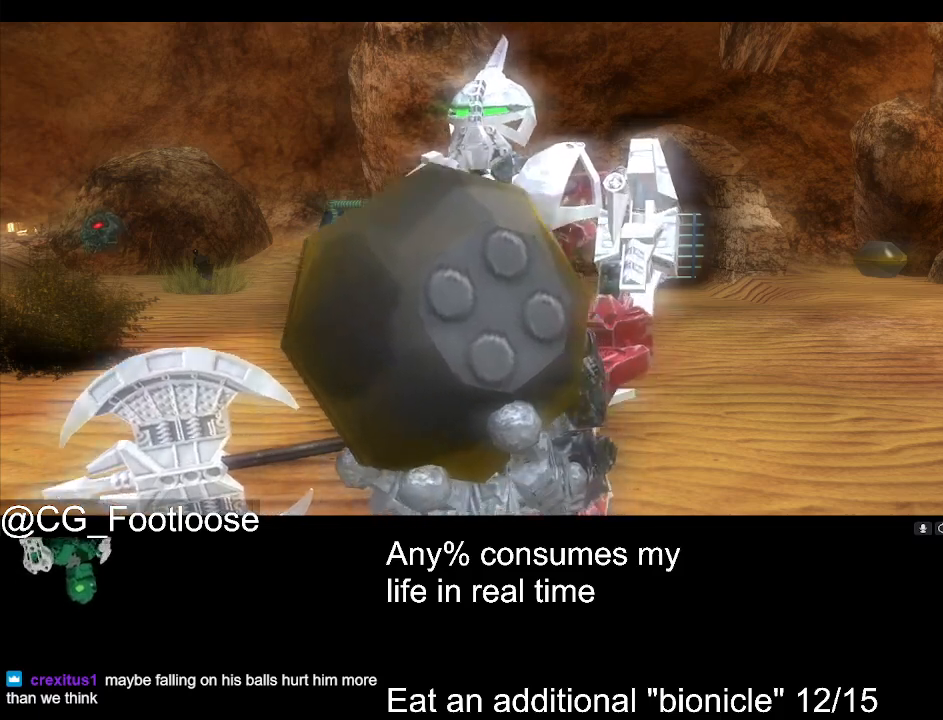
{"keys": ["a"], "mouse": [], "events": [[116, "d", "up"], [116, "w", "down"], [300, "d", "down"], [300, "w", "up"], [400, "d", "up"], [450, "a", "down"]]}
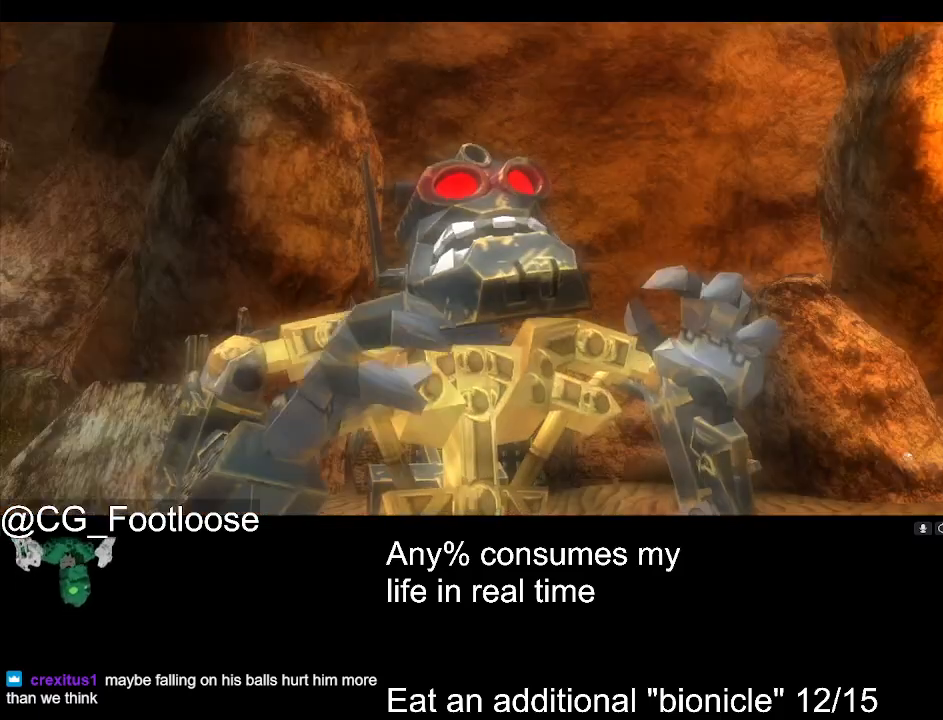
{"keys": ["w"], "mouse": [], "events": [[83, "s", "down"], [133, "a", "up"], [183, "d", "down"], [183, "s", "up"], [283, "d", "up"], [316, "w", "down"]]}
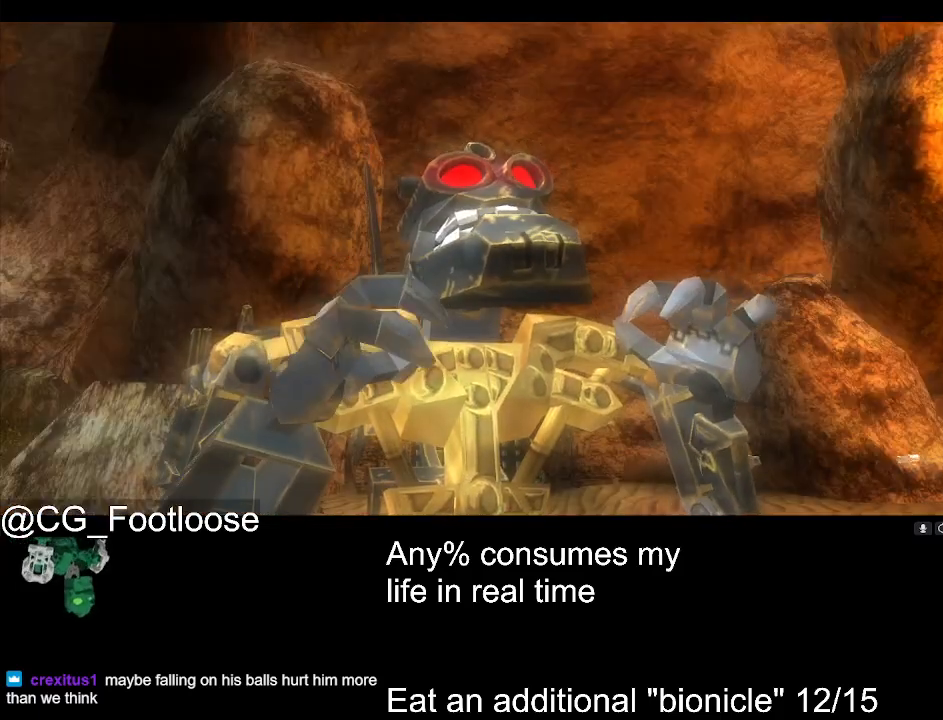
{"keys": ["d"], "mouse": [], "events": [[16, "d", "down"], [16, "w", "up"], [100, "d", "up"], [150, "a", "down"], [333, "a", "up"], [333, "s", "down"], [433, "d", "down"], [483, "s", "up"]]}
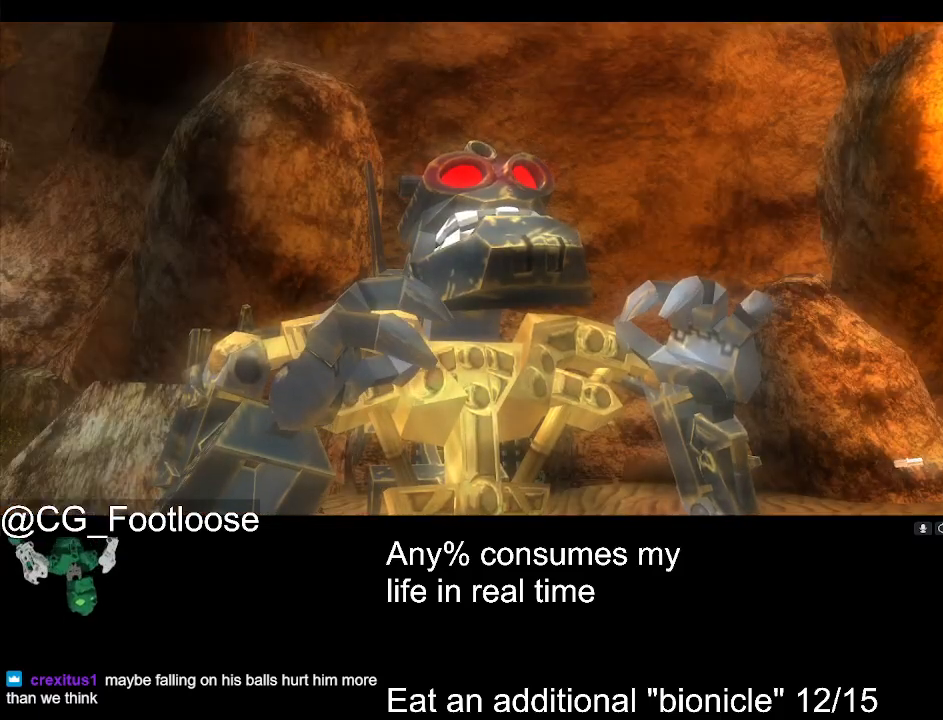
{"keys": ["d", "w"], "mouse": [], "events": [[116, "d", "up"], [116, "w", "down"], [216, "d", "down"]]}
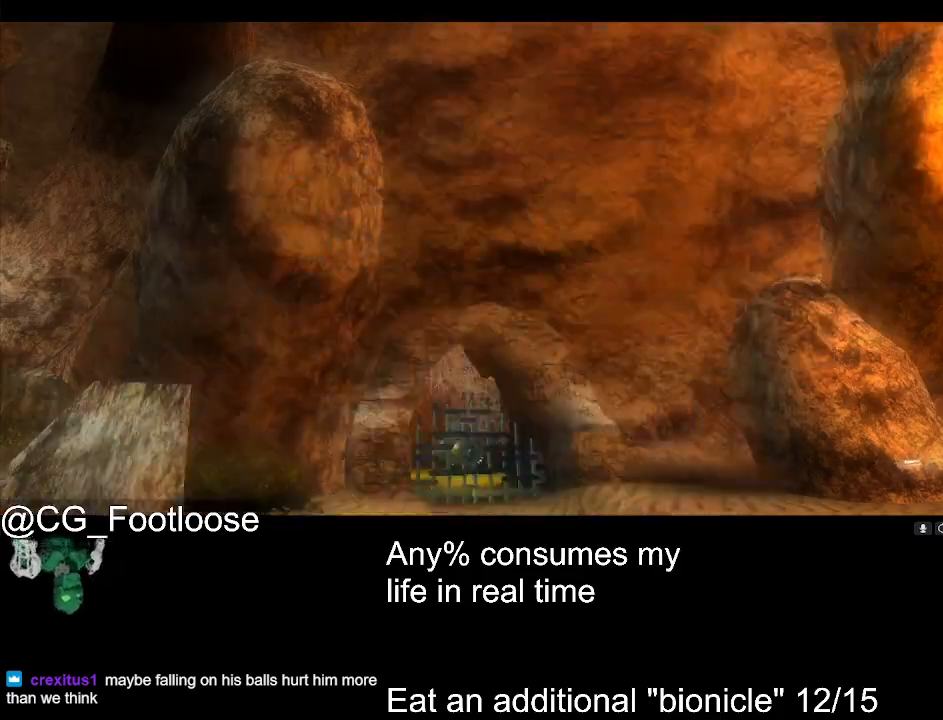
{"keys": ["d", "w"], "mouse": [], "events": []}
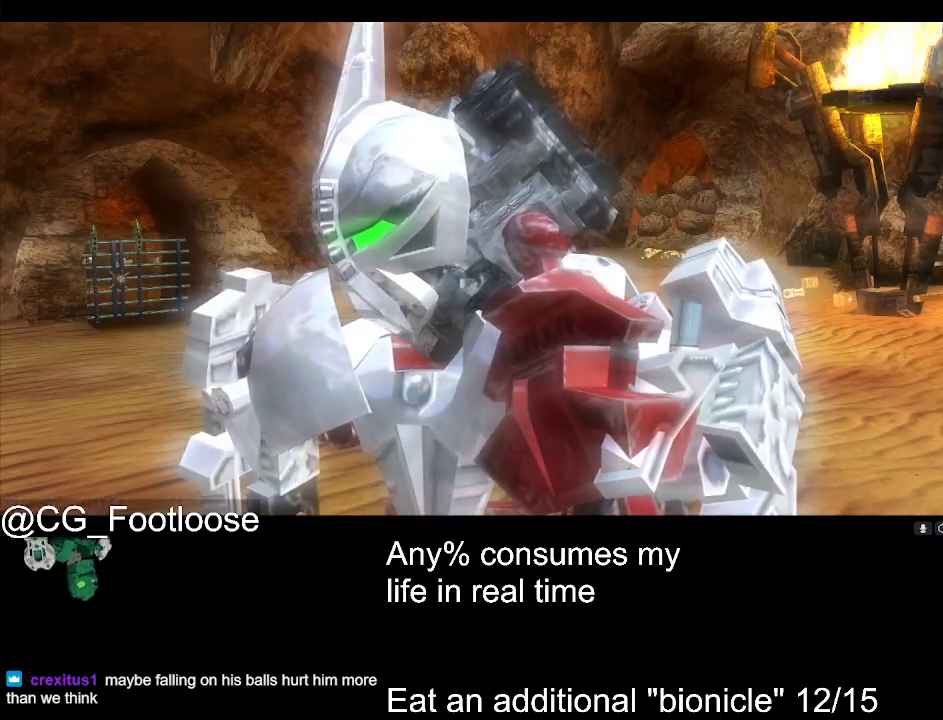
{"keys": ["d", "w"], "mouse": [], "events": []}
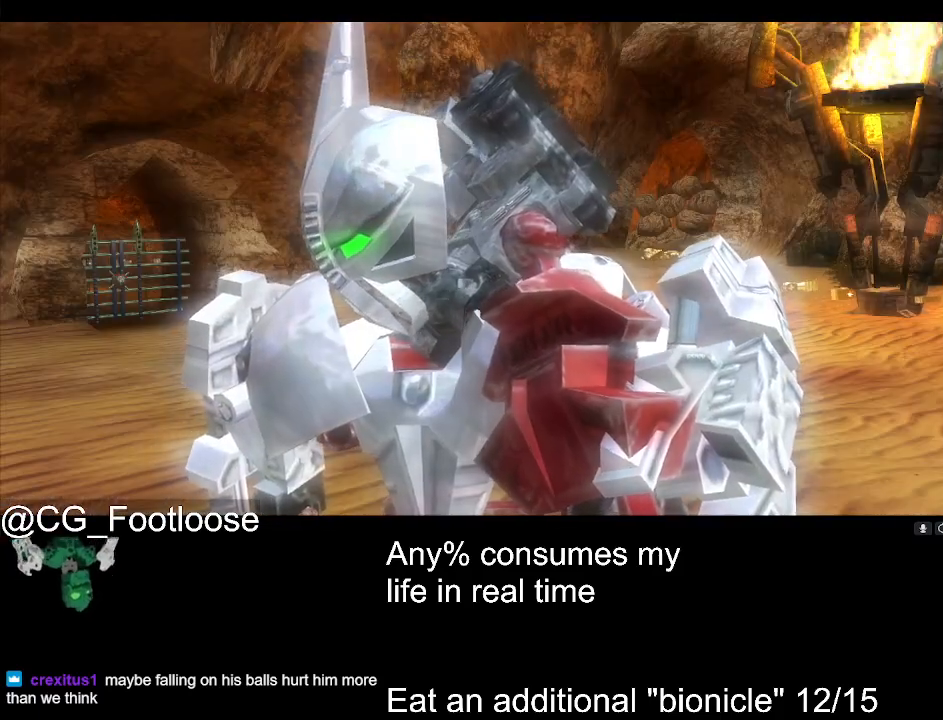
{"keys": ["d", "w"], "mouse": [], "events": []}
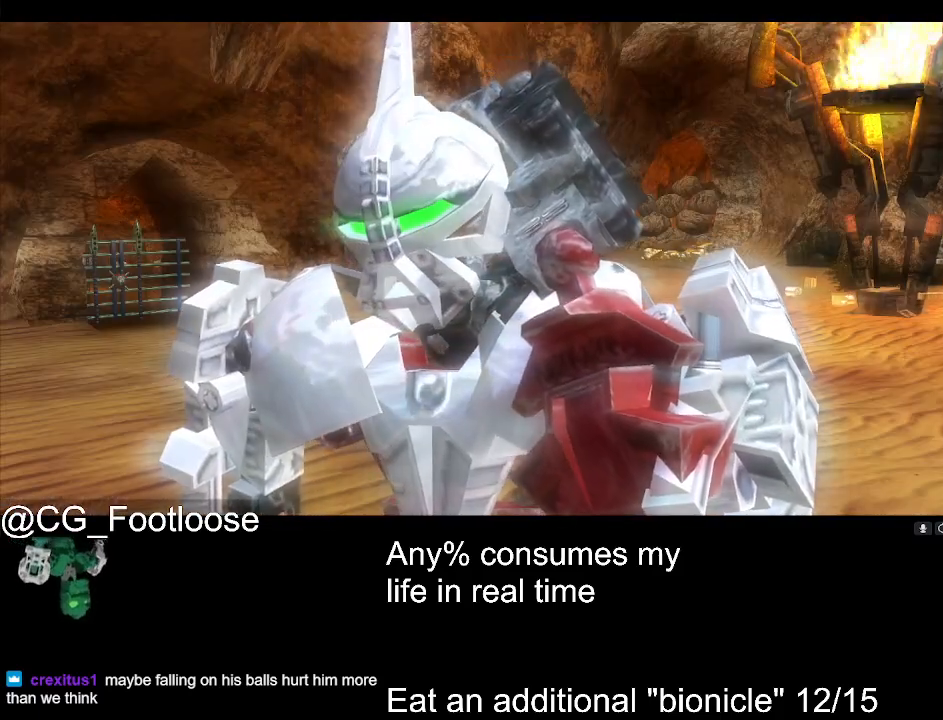
{"keys": ["d", "w"], "mouse": [], "events": []}
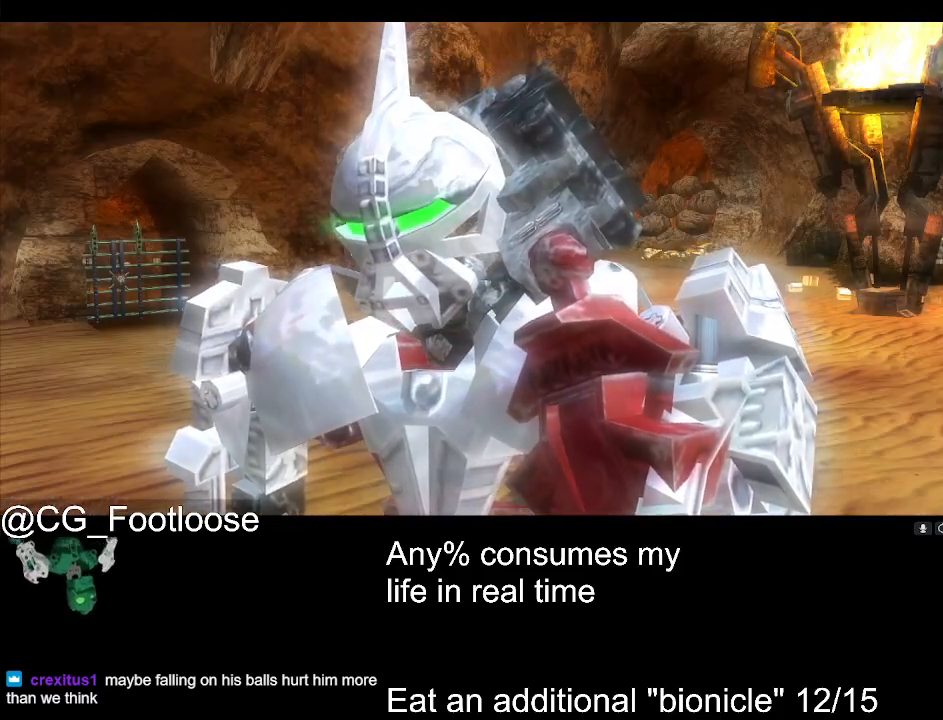
{"keys": ["d", "w"], "mouse": [], "events": []}
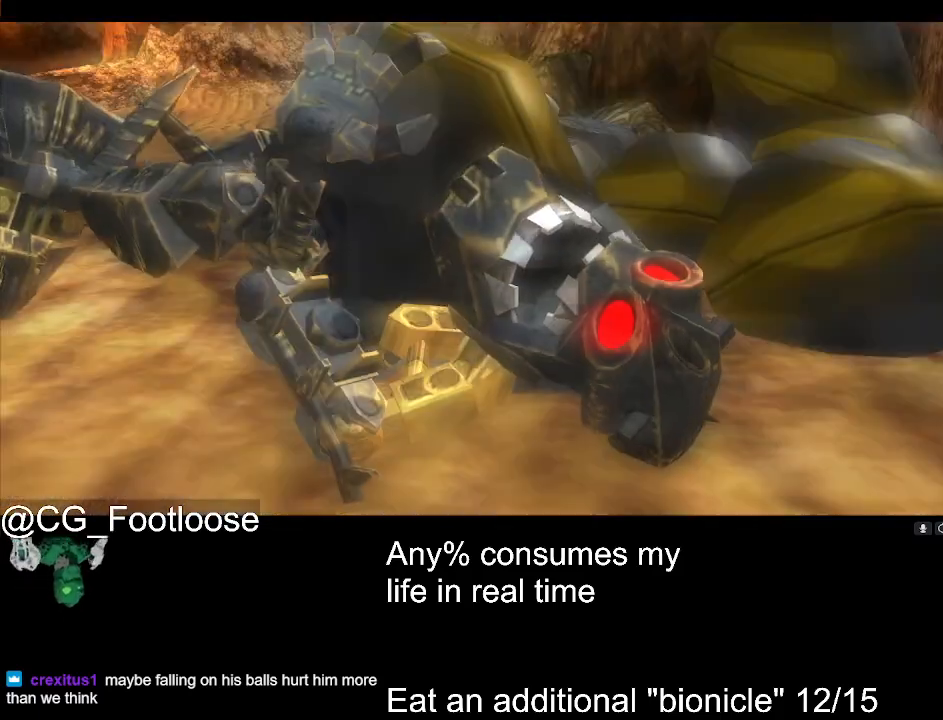
{"keys": ["d", "w"], "mouse": [], "events": []}
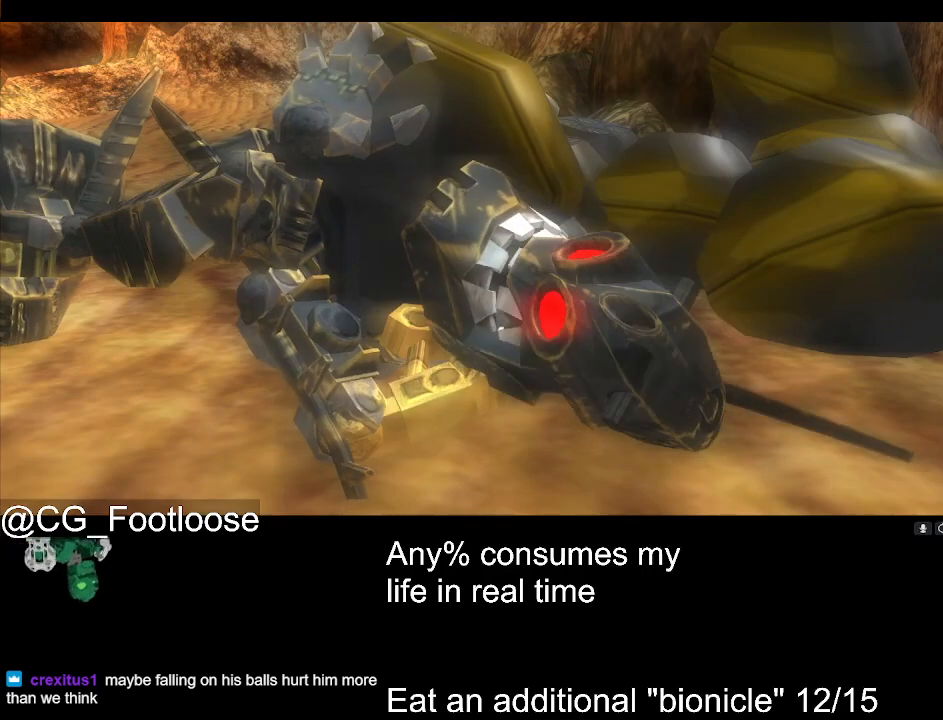
{"keys": ["d", "w"], "mouse": [], "events": []}
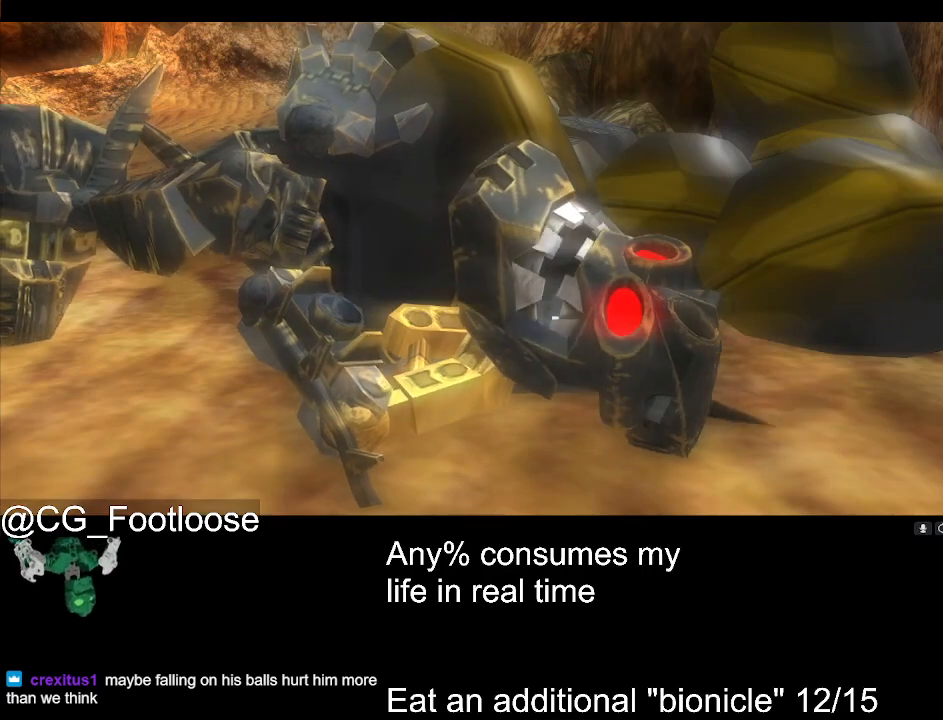
{"keys": ["d", "w"], "mouse": [], "events": []}
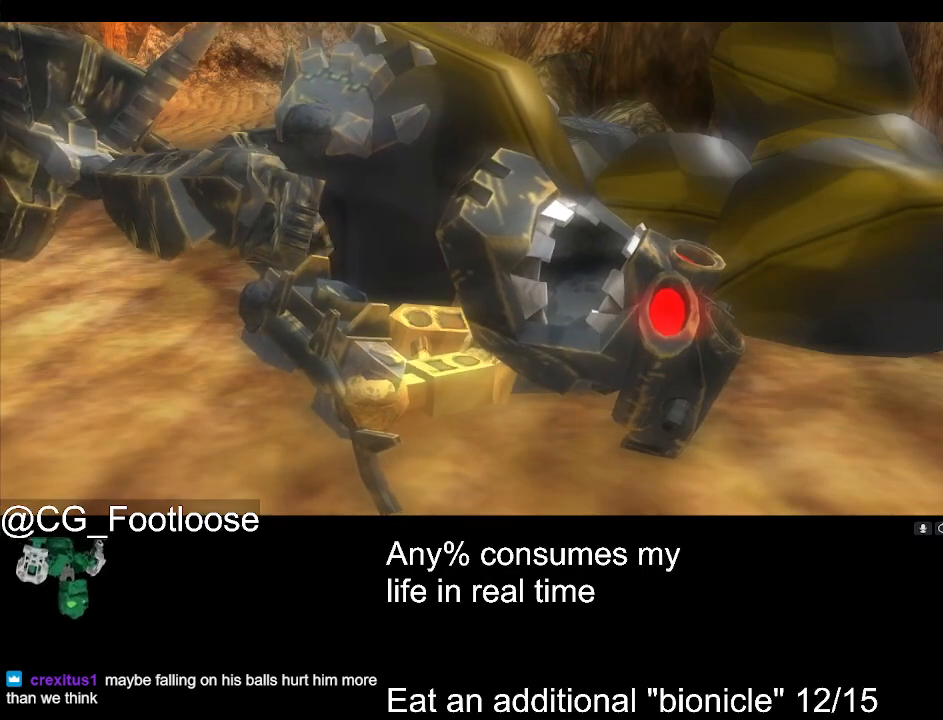
{"keys": ["d", "w"], "mouse": [], "events": []}
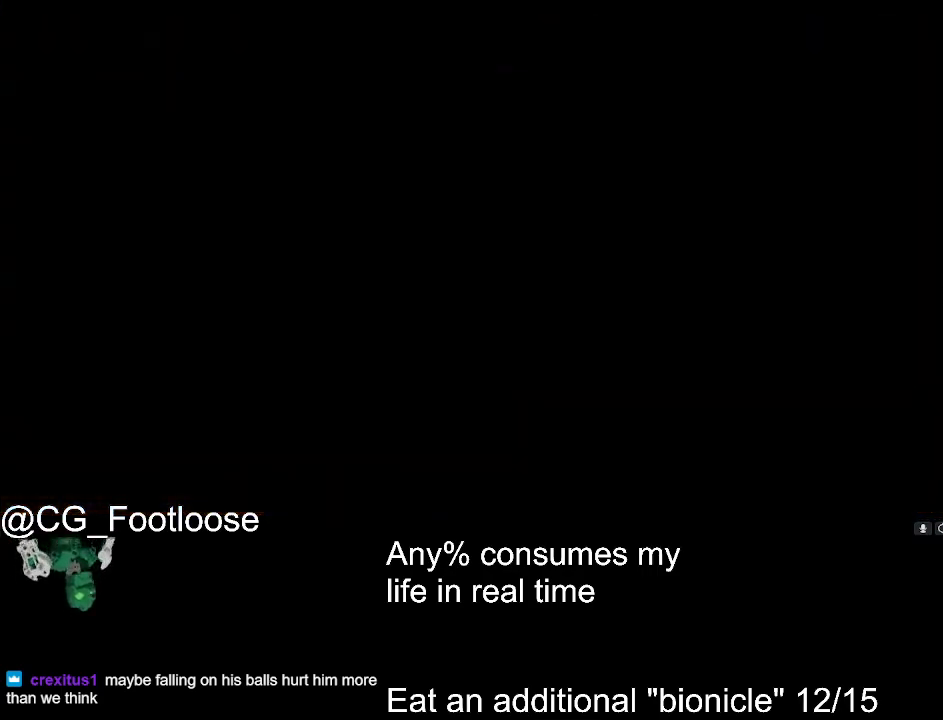
{"keys": ["d", "w"], "mouse": [], "events": []}
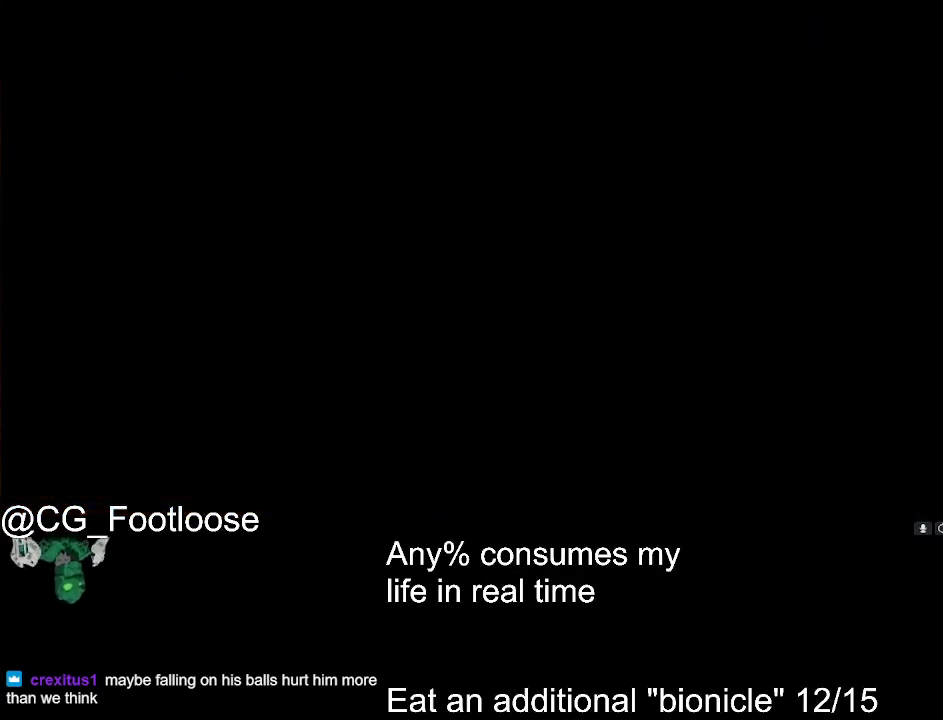
{"keys": ["d", "w"], "mouse": [], "events": []}
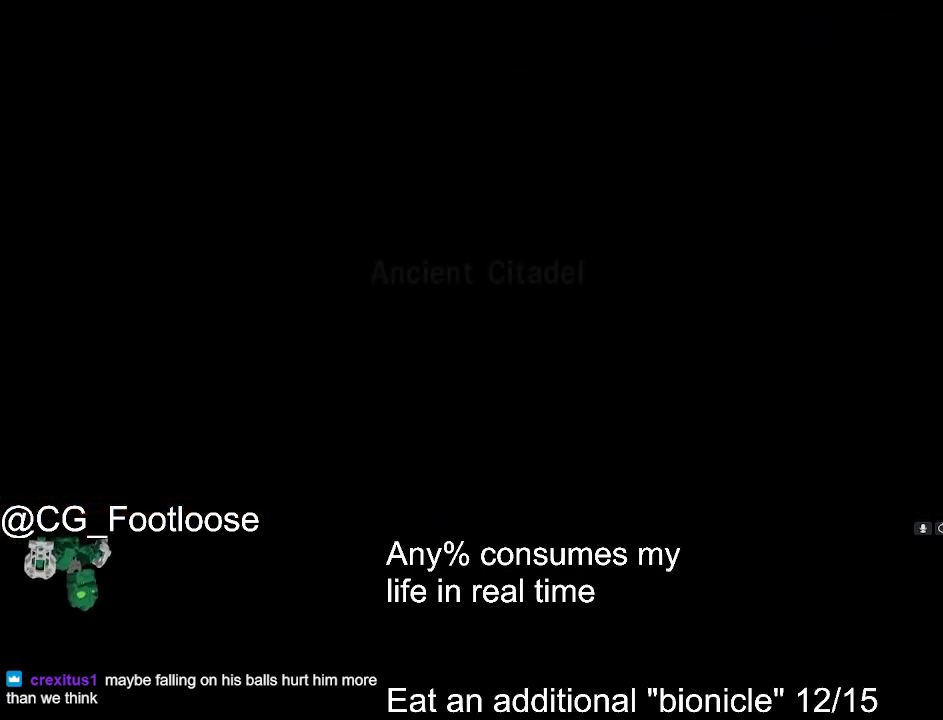
{"keys": ["d", "w"], "mouse": [], "events": []}